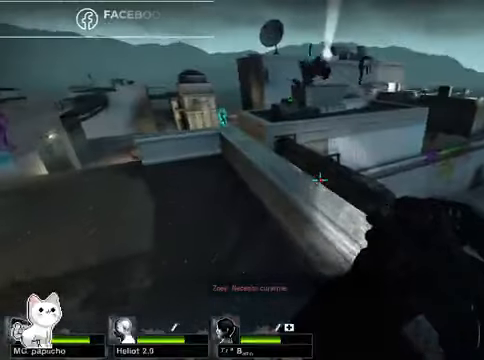
Gameplay with a controller (Xbox layout); each line is a JSON object with the inputs held at the frame after it (dt_ms = milliseconds from this image to that frame). "events" lists button and stick changes between this image and that frame as [ms after this image, input, new state], when the widget could be followed in between.
{"dt_ms": 500, "buttons": [], "left_stick": "up-left", "right_stick": "down-left", "events": [[67, "left_stick", "up-left"], [434, "left_stick", "center"], [500, "left_stick", "up-left"], [500, "right_stick", "down-left"]]}
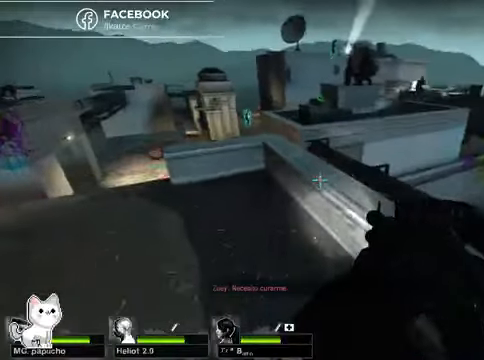
{"dt_ms": 500, "buttons": [], "left_stick": "up-left", "right_stick": "center", "events": [[200, "right_stick", "center"]]}
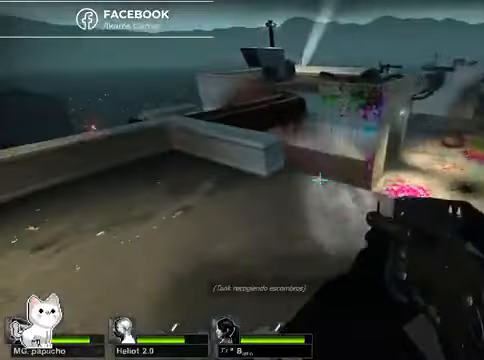
{"dt_ms": 500, "buttons": [], "left_stick": "up-left", "right_stick": "left", "events": [[434, "right_stick", "left"]]}
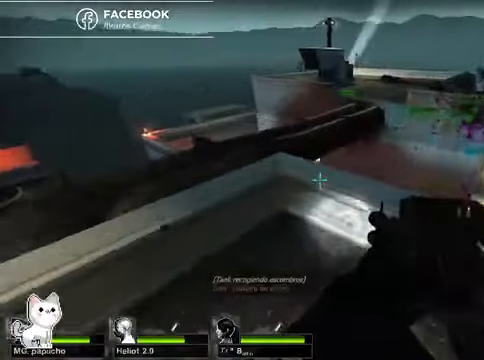
{"dt_ms": 500, "buttons": [], "left_stick": "left", "right_stick": "center", "events": [[67, "right_stick", "center"], [167, "A", "down"], [334, "A", "up"], [334, "left_stick", "left"]]}
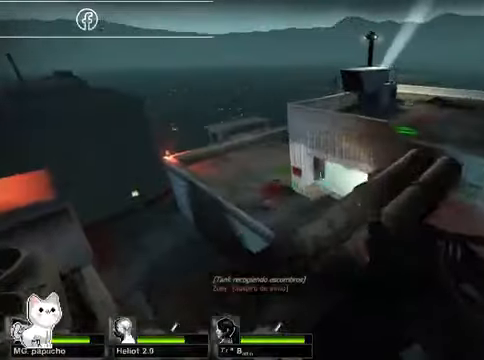
{"dt_ms": 500, "buttons": [], "left_stick": "center", "right_stick": "center", "events": [[100, "right_stick", "right"], [234, "left_stick", "center"], [234, "right_stick", "up-right"], [467, "right_stick", "center"]]}
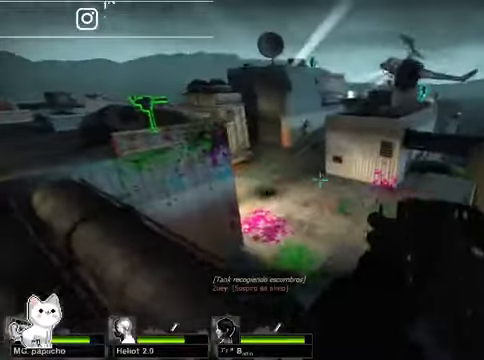
{"dt_ms": 500, "buttons": [], "left_stick": "up-left", "right_stick": "center", "events": [[67, "left_stick", "up-left"]]}
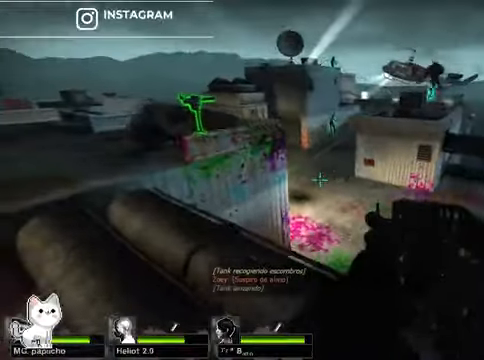
{"dt_ms": 500, "buttons": [], "left_stick": "up-left", "right_stick": "center", "events": [[67, "left_stick", "up"], [167, "left_stick", "up-left"], [234, "right_stick", "left"], [467, "right_stick", "center"]]}
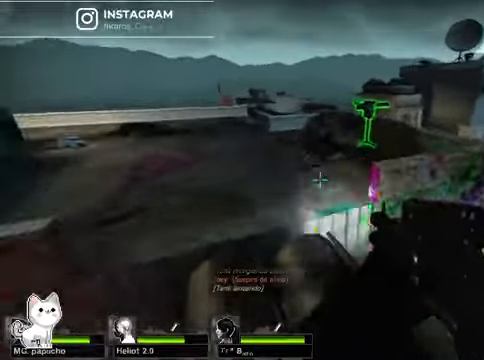
{"dt_ms": 500, "buttons": [], "left_stick": "up", "right_stick": "center", "events": [[334, "left_stick", "up"]]}
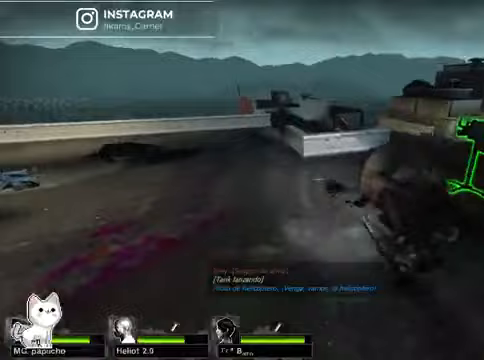
{"dt_ms": 500, "buttons": [], "left_stick": "up-left", "right_stick": "center", "events": [[200, "left_stick", "up-left"]]}
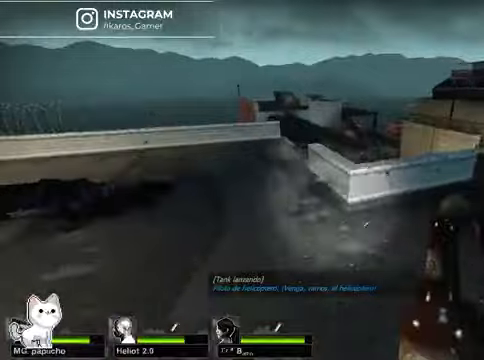
{"dt_ms": 500, "buttons": [], "left_stick": "up-left", "right_stick": "center"}
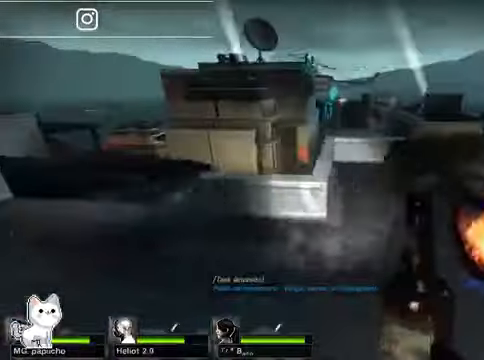
{"dt_ms": 500, "buttons": [], "left_stick": "up-left", "right_stick": "center", "events": []}
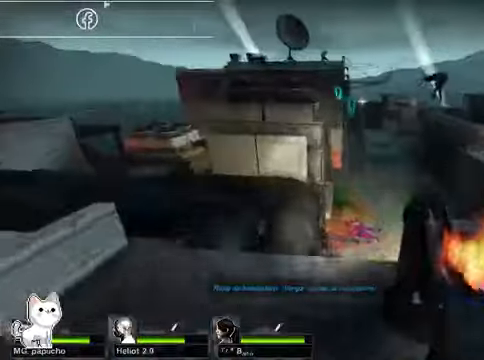
{"dt_ms": 500, "buttons": [], "left_stick": "up", "right_stick": "right", "events": [[133, "left_stick", "up"], [267, "right_stick", "right"]]}
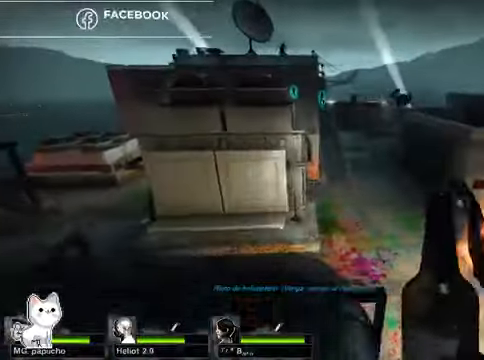
{"dt_ms": 500, "buttons": [], "left_stick": "up-right", "right_stick": "center", "events": [[33, "right_stick", "center"], [300, "left_stick", "up-right"]]}
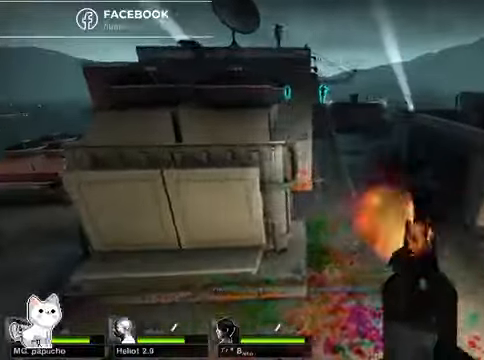
{"dt_ms": 500, "buttons": [], "left_stick": "up-left", "right_stick": "center", "events": [[167, "left_stick", "up"], [267, "left_stick", "up-left"]]}
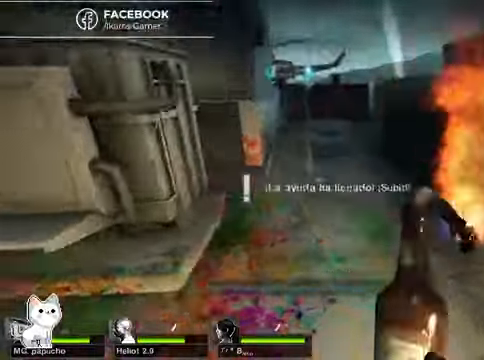
{"dt_ms": 500, "buttons": [], "left_stick": "up-left", "right_stick": "center"}
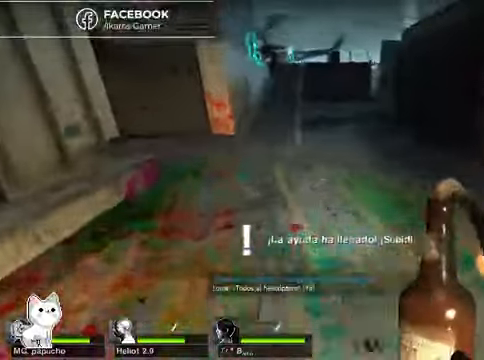
{"dt_ms": 500, "buttons": [], "left_stick": "up", "right_stick": "center", "events": [[500, "left_stick", "up"]]}
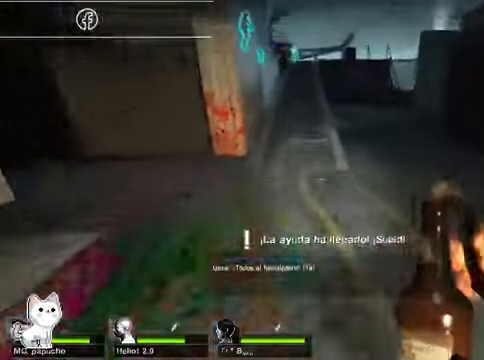
{"dt_ms": 500, "buttons": [], "left_stick": "up", "right_stick": "center", "events": []}
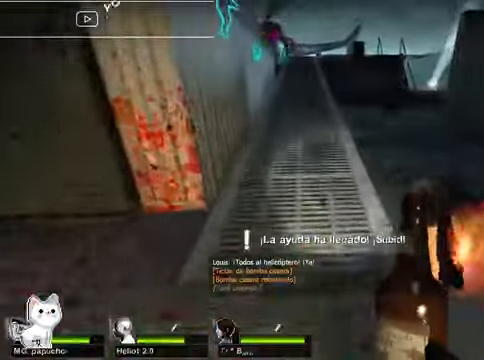
{"dt_ms": 500, "buttons": [], "left_stick": "up", "right_stick": "center"}
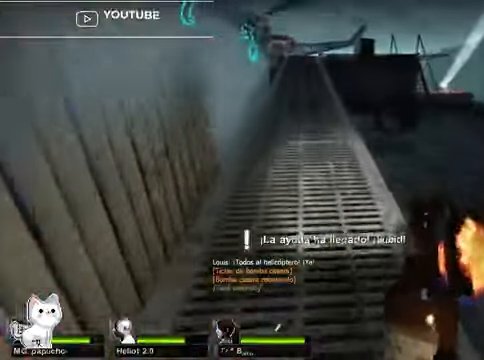
{"dt_ms": 500, "buttons": [], "left_stick": "up-left", "right_stick": "center", "events": [[466, "left_stick", "up-left"]]}
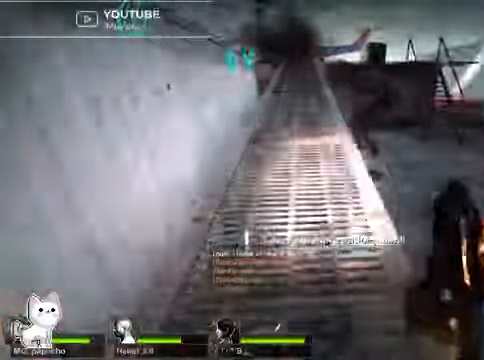
{"dt_ms": 500, "buttons": [], "left_stick": "up-left", "right_stick": "center", "events": []}
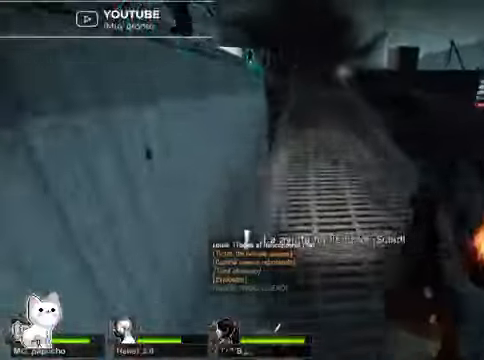
{"dt_ms": 500, "buttons": [], "left_stick": "up", "right_stick": "center", "events": [[33, "left_stick", "up"]]}
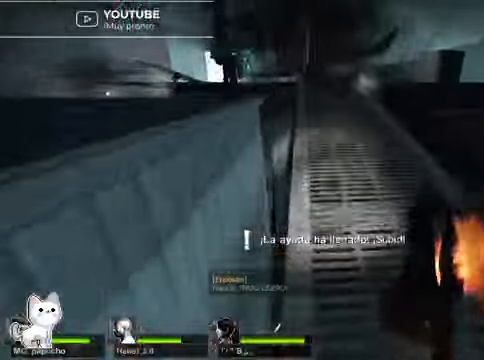
{"dt_ms": 500, "buttons": ["R2"], "left_stick": "up", "right_stick": "center", "events": [[466, "R2", "down"]]}
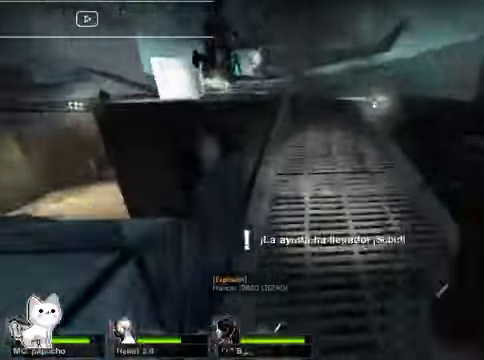
{"dt_ms": 500, "buttons": [], "left_stick": "up", "right_stick": "down-left", "events": [[33, "right_stick", "down-left"], [200, "right_stick", "center"], [266, "R2", "up"], [400, "right_stick", "down-left"]]}
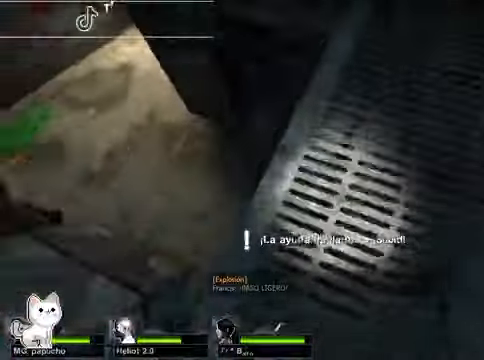
{"dt_ms": 500, "buttons": [], "left_stick": "up", "right_stick": "up-right", "events": [[66, "right_stick", "center"], [133, "left_stick", "up-right"], [266, "left_stick", "up"], [266, "right_stick", "up-right"]]}
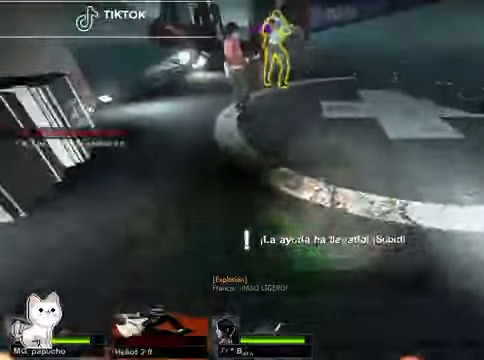
{"dt_ms": 500, "buttons": [], "left_stick": "up-left", "right_stick": "center", "events": [[66, "A", "down"], [66, "left_stick", "up-left"], [66, "right_stick", "center"], [233, "A", "up"], [400, "right_stick", "left"], [500, "right_stick", "center"]]}
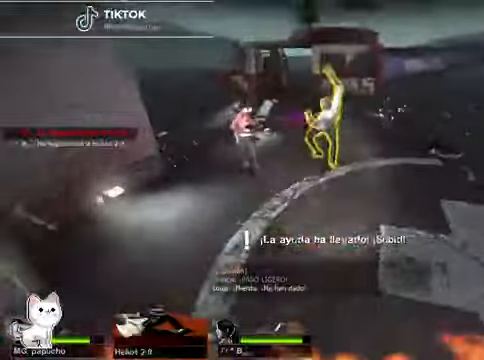
{"dt_ms": 1000, "buttons": [], "left_stick": "up-left", "right_stick": "center"}